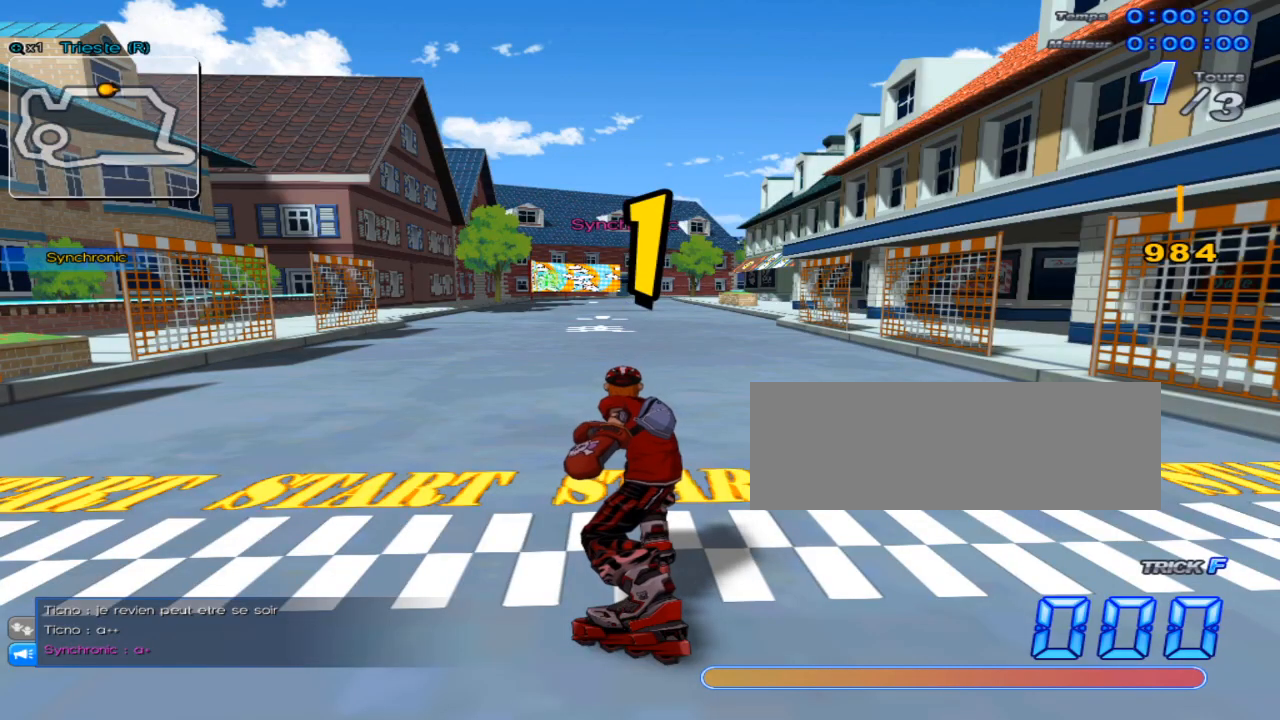
Gameplay with keyboard; each line is a JSON object with the keys held at the frame after it. "events" lists presses ("down") and releases ("up") of "c", "down", "left", "right", "up", "w" and "x" between this image and that frame as [ms after this image, input, new state], when the widget could be followed in between. No other keys are recorded. Mouse input is not recorded.
{"keys": ["right", "up"], "events": [[317, "up", "down"], [450, "right", "down"]]}
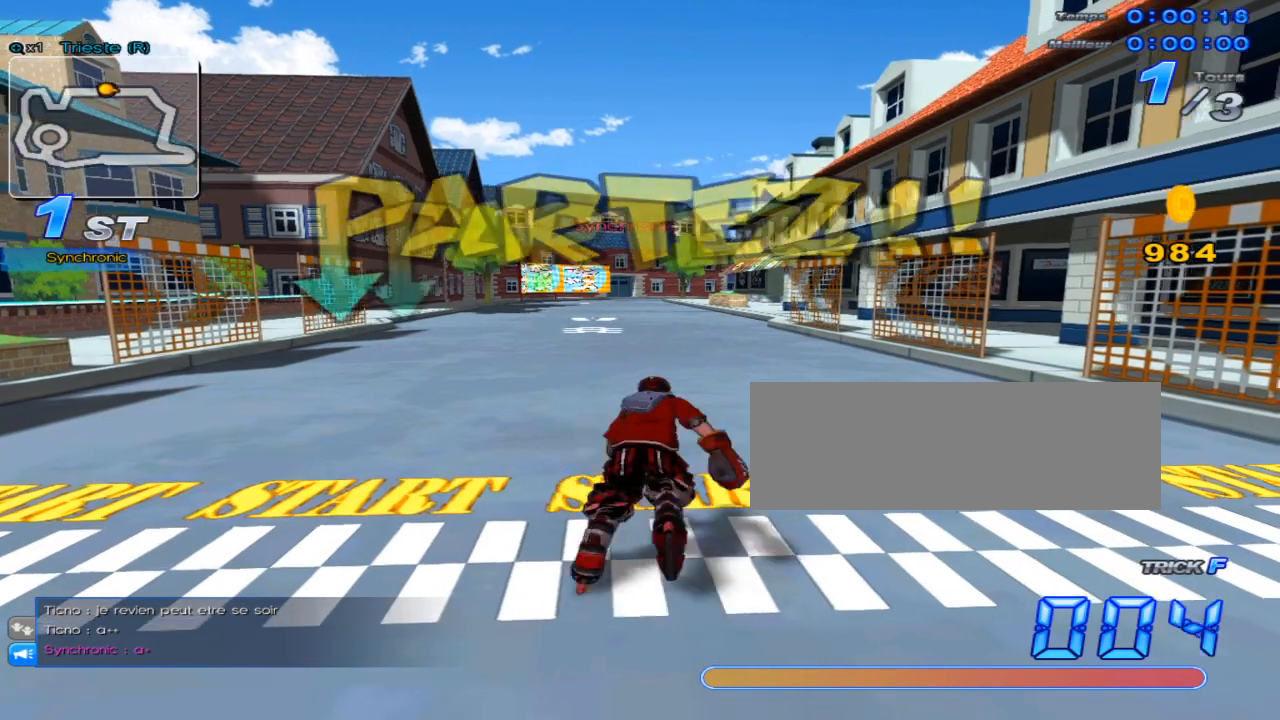
{"keys": ["c", "left", "up"], "events": [[100, "w", "down"], [167, "right", "up"], [200, "w", "up"], [267, "left", "down"], [367, "c", "down"]]}
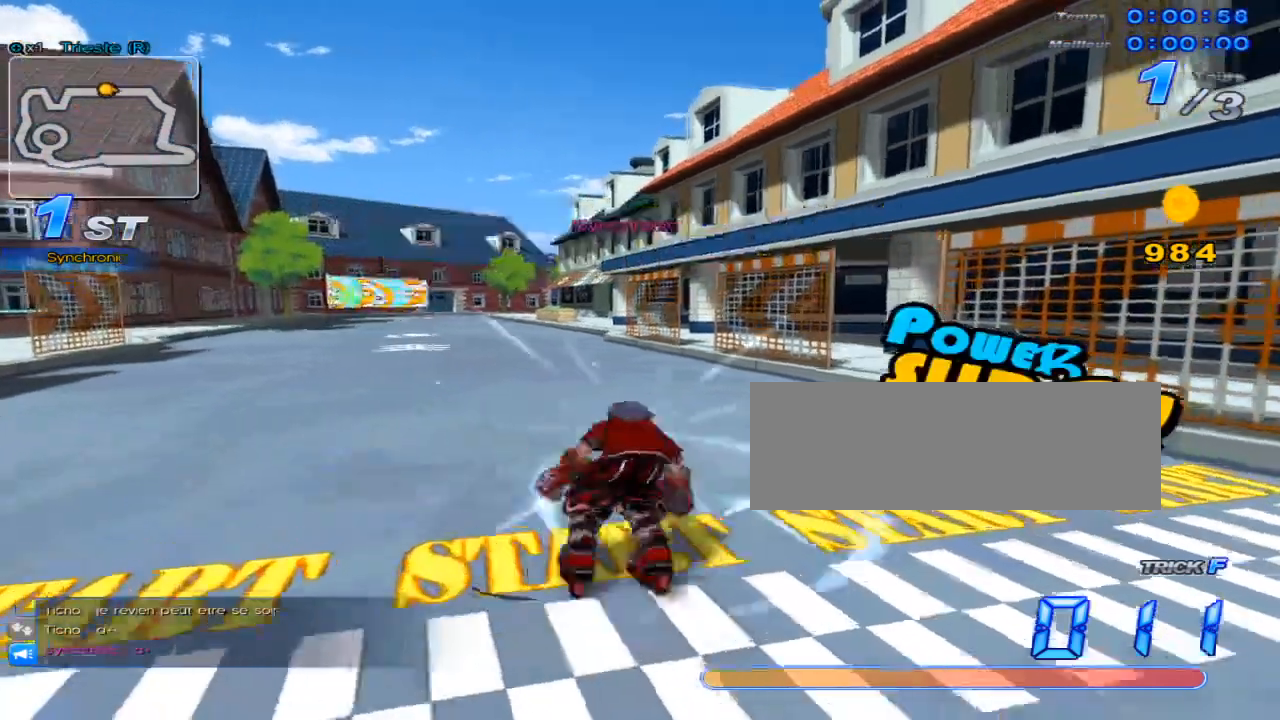
{"keys": ["right", "up", "w"], "events": [[16, "c", "up"], [50, "left", "up"], [50, "up", "up"], [116, "up", "down"], [216, "right", "down"], [333, "w", "down"]]}
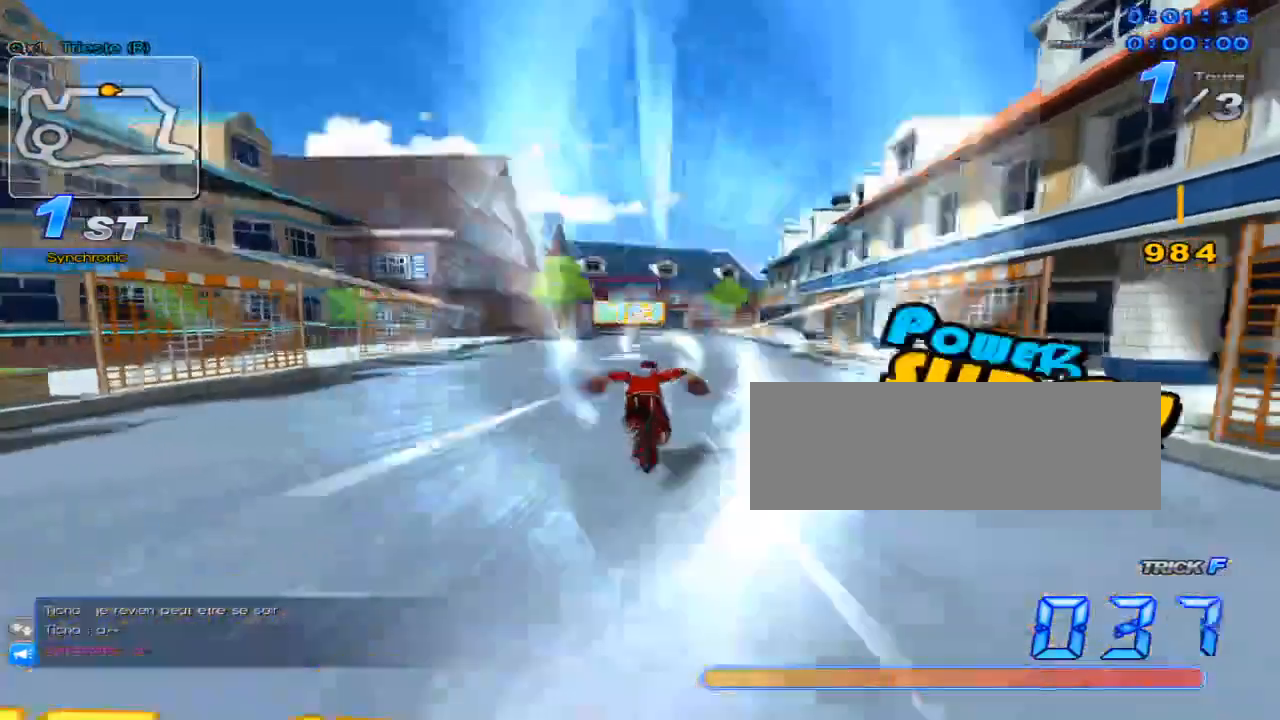
{"keys": ["left", "up"], "events": [[134, "c", "down"], [267, "w", "up"], [300, "c", "up"], [300, "right", "up"], [300, "up", "up"], [350, "up", "down"], [484, "left", "down"]]}
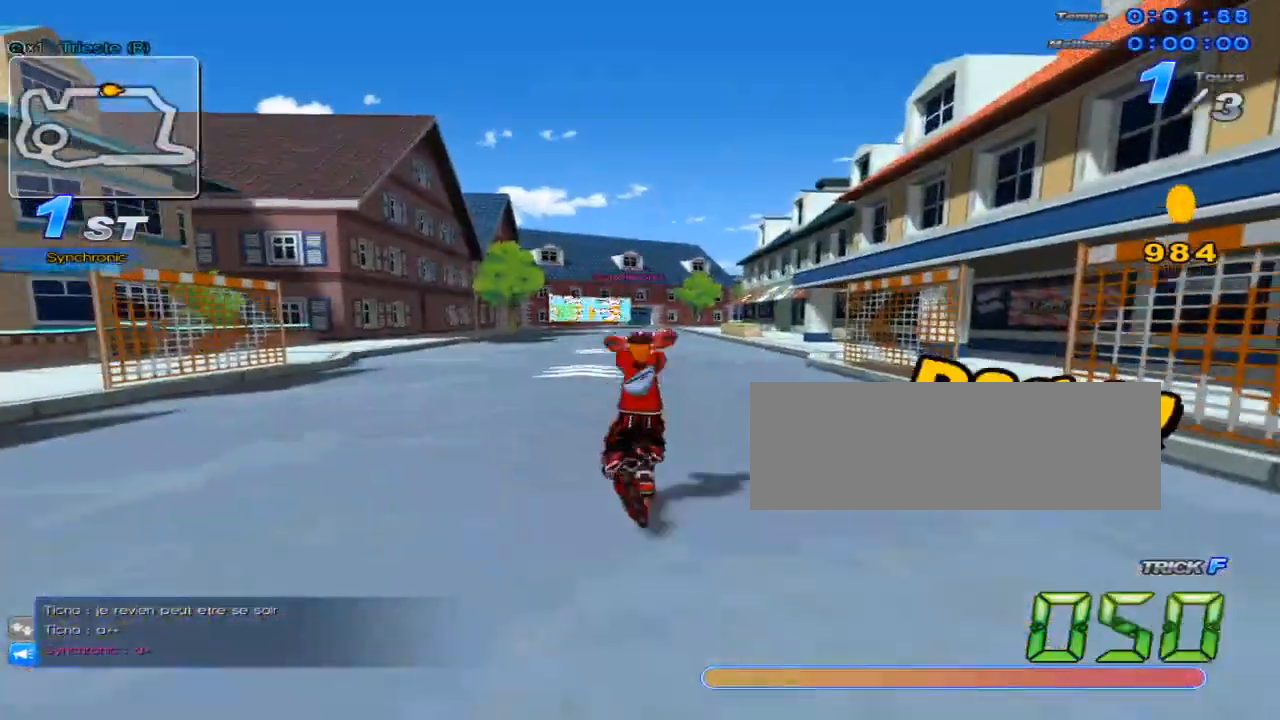
{"keys": ["c", "left", "up", "w"], "events": [[116, "w", "down"], [417, "c", "down"]]}
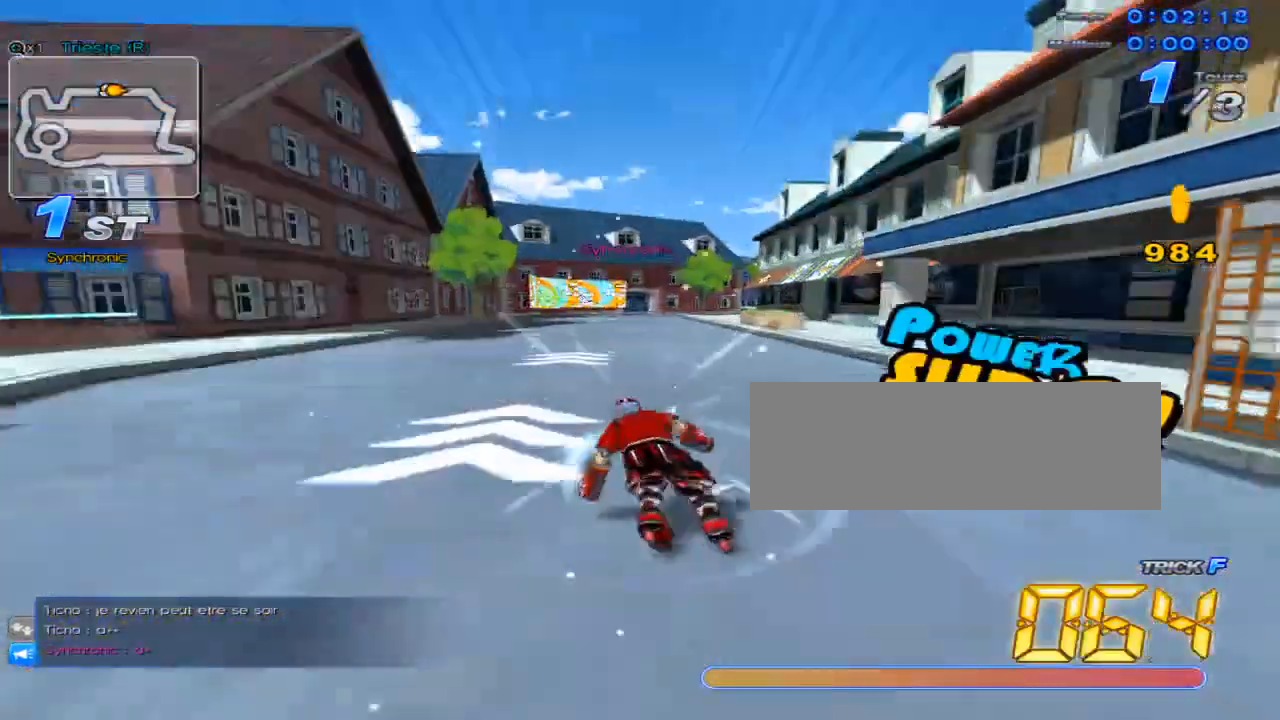
{"keys": ["left", "up"], "events": [[67, "left", "up"], [67, "up", "up"], [67, "w", "up"], [100, "c", "up"], [134, "up", "down"], [451, "left", "down"]]}
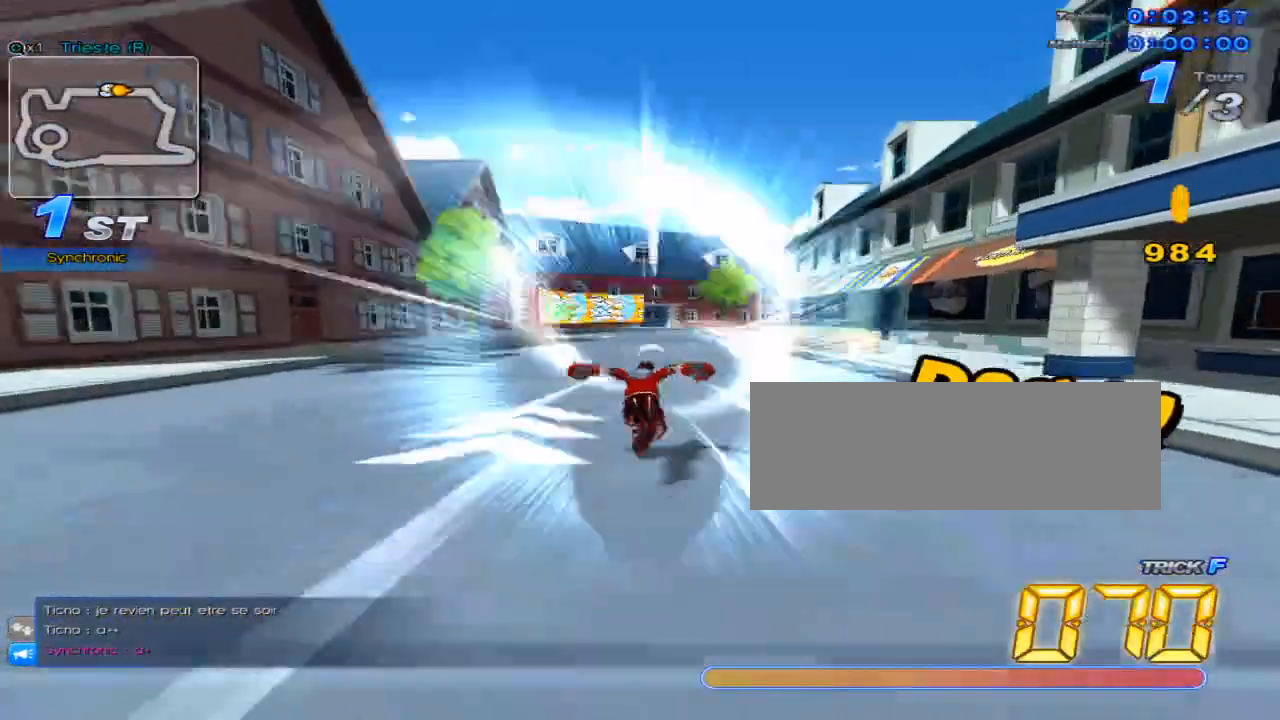
{"keys": ["up"], "events": [[16, "w", "down"], [116, "left", "up"], [116, "w", "up"], [250, "c", "down"], [317, "c", "up"], [350, "right", "down"], [400, "w", "down"], [467, "right", "up"], [467, "w", "up"]]}
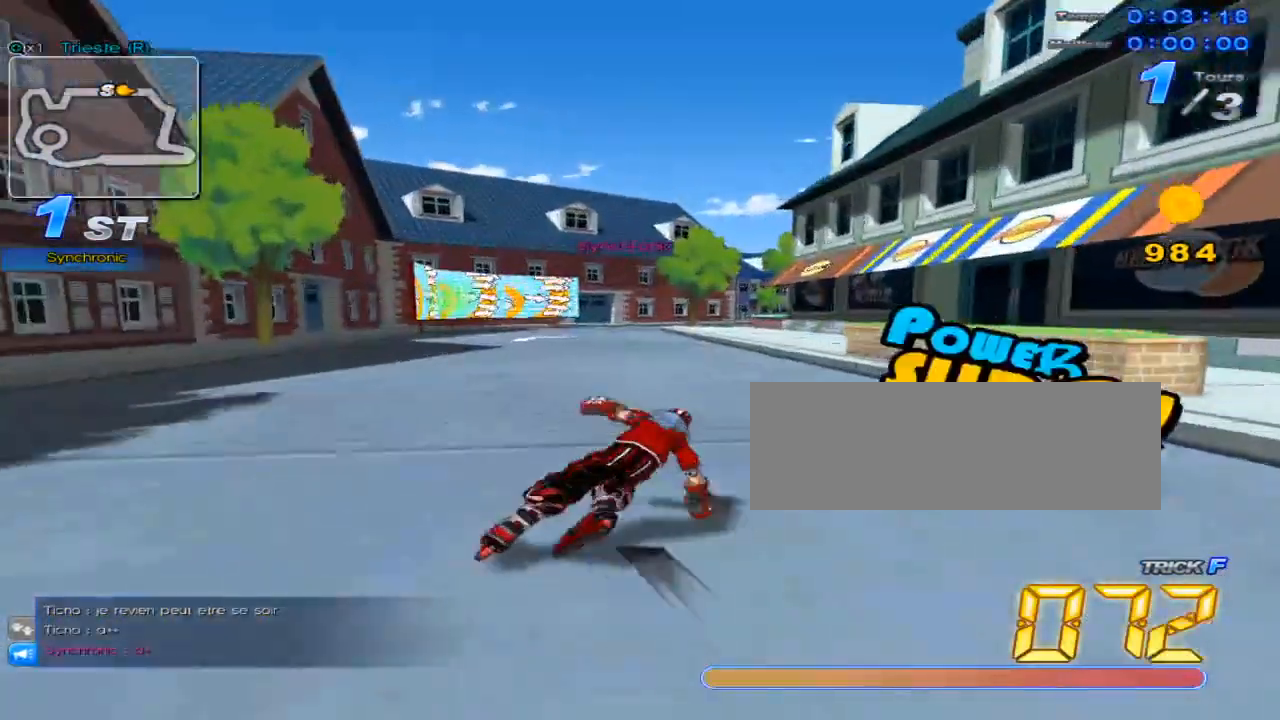
{"keys": ["up"], "events": [[167, "c", "down"], [234, "c", "up"], [234, "left", "down"], [300, "w", "down"], [384, "w", "up"], [451, "left", "up"]]}
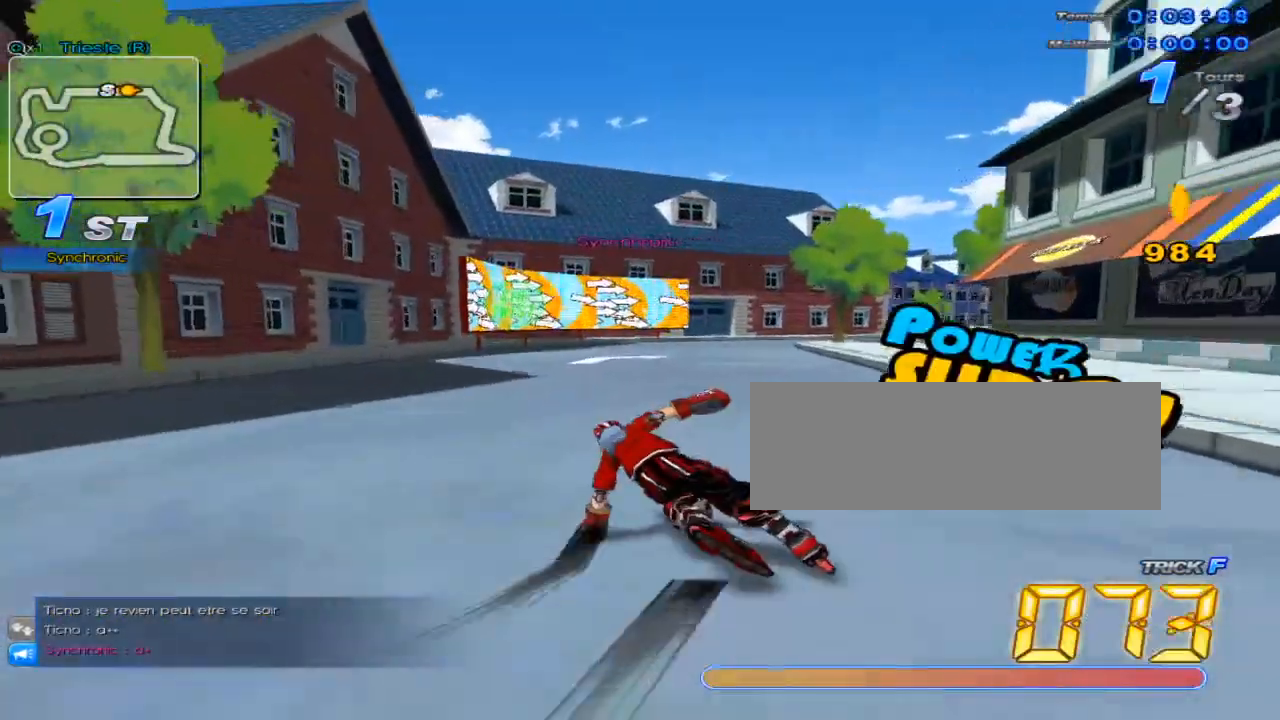
{"keys": ["c", "up"], "events": [[83, "c", "down"], [150, "c", "up"], [150, "right", "down"], [183, "w", "down"], [300, "w", "up"], [367, "right", "up"], [500, "c", "down"]]}
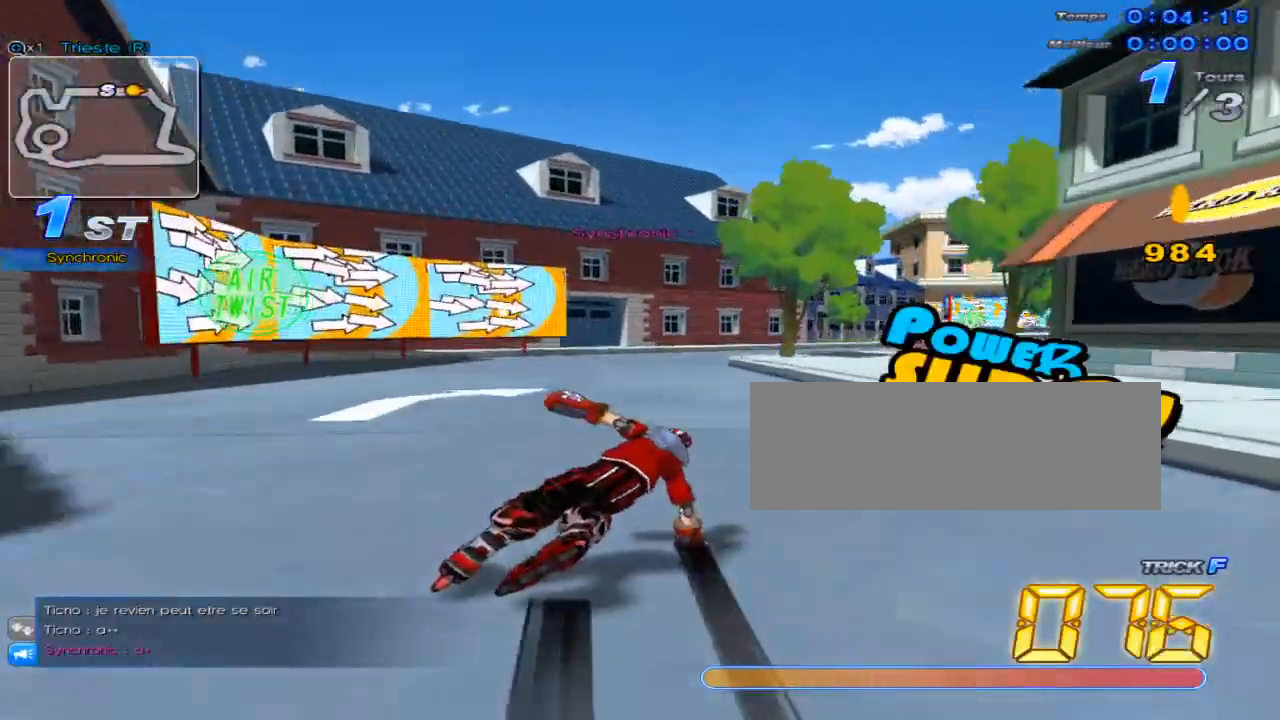
{"keys": ["right", "up"], "events": [[67, "c", "up"], [67, "right", "down"], [117, "w", "down"], [184, "w", "up"], [284, "right", "up"], [417, "c", "down"], [484, "c", "up"], [484, "right", "down"]]}
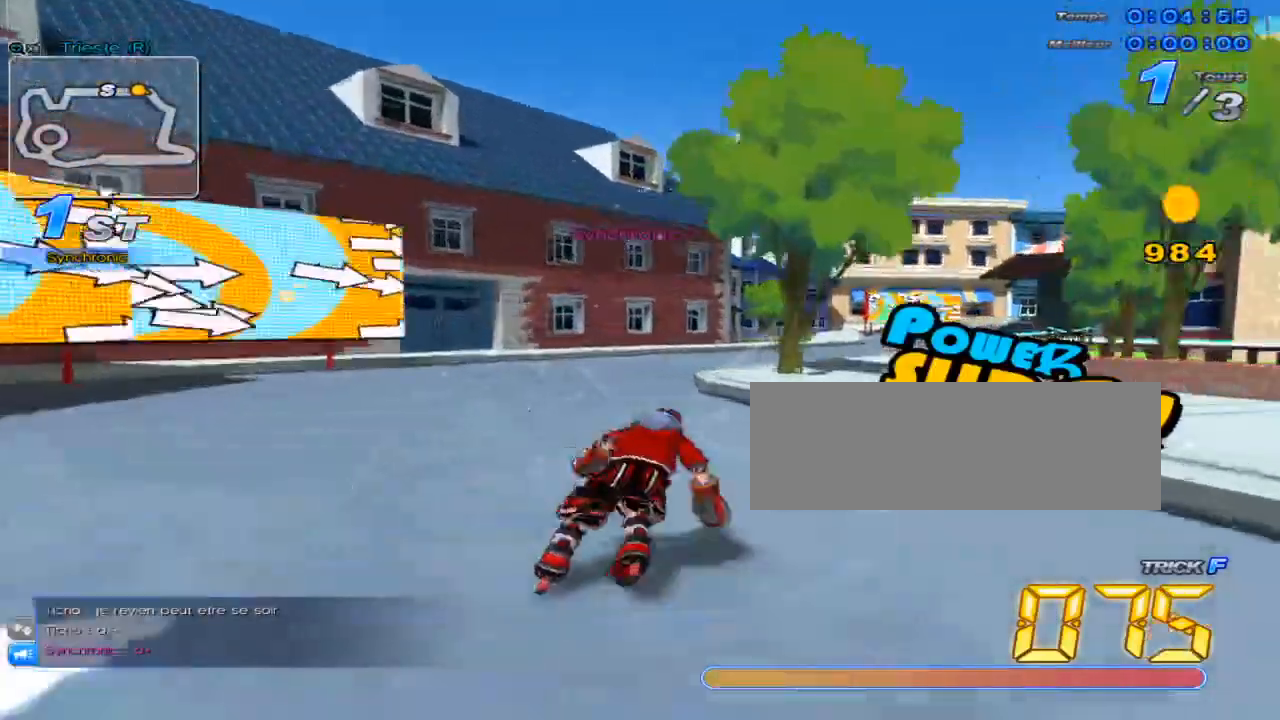
{"keys": ["right", "up", "w"], "events": [[33, "w", "down"], [133, "w", "up"], [200, "right", "up"], [333, "c", "down"], [400, "c", "up"], [417, "right", "down"], [483, "w", "down"]]}
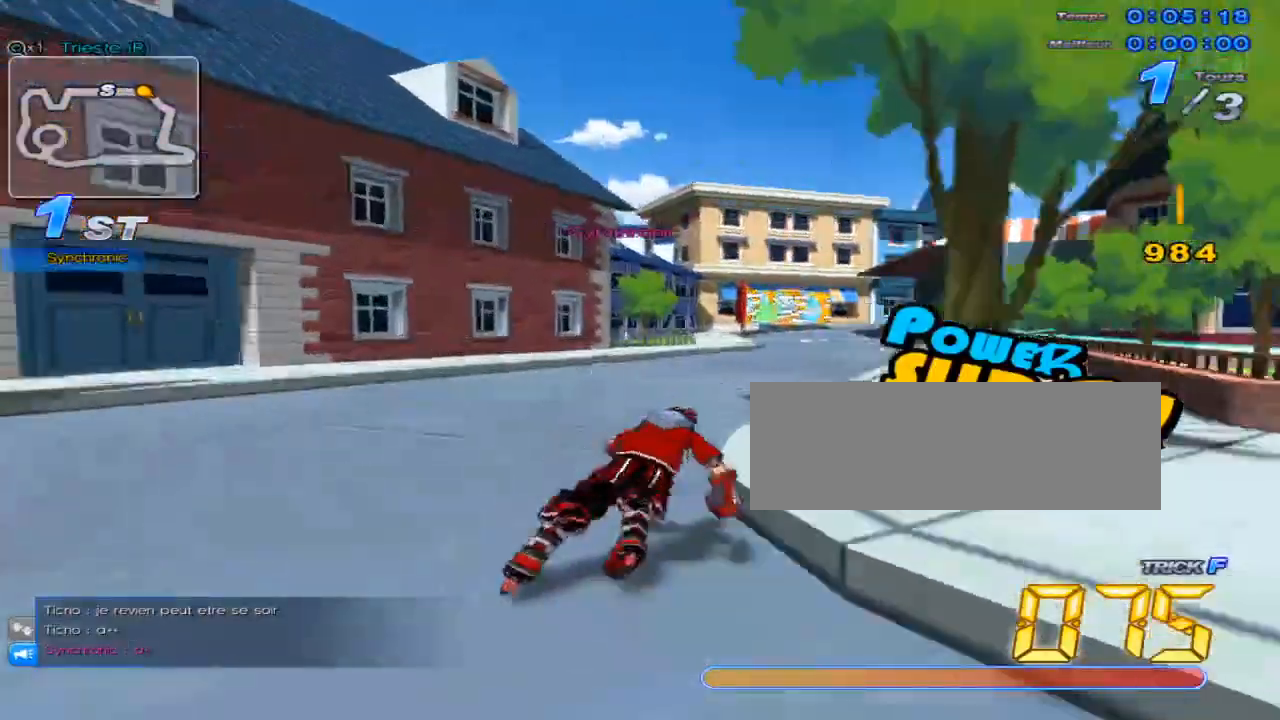
{"keys": ["right", "up"], "events": [[50, "w", "up"], [150, "right", "up"], [284, "c", "down"], [367, "c", "up"], [400, "right", "down"], [400, "w", "down"], [501, "w", "up"]]}
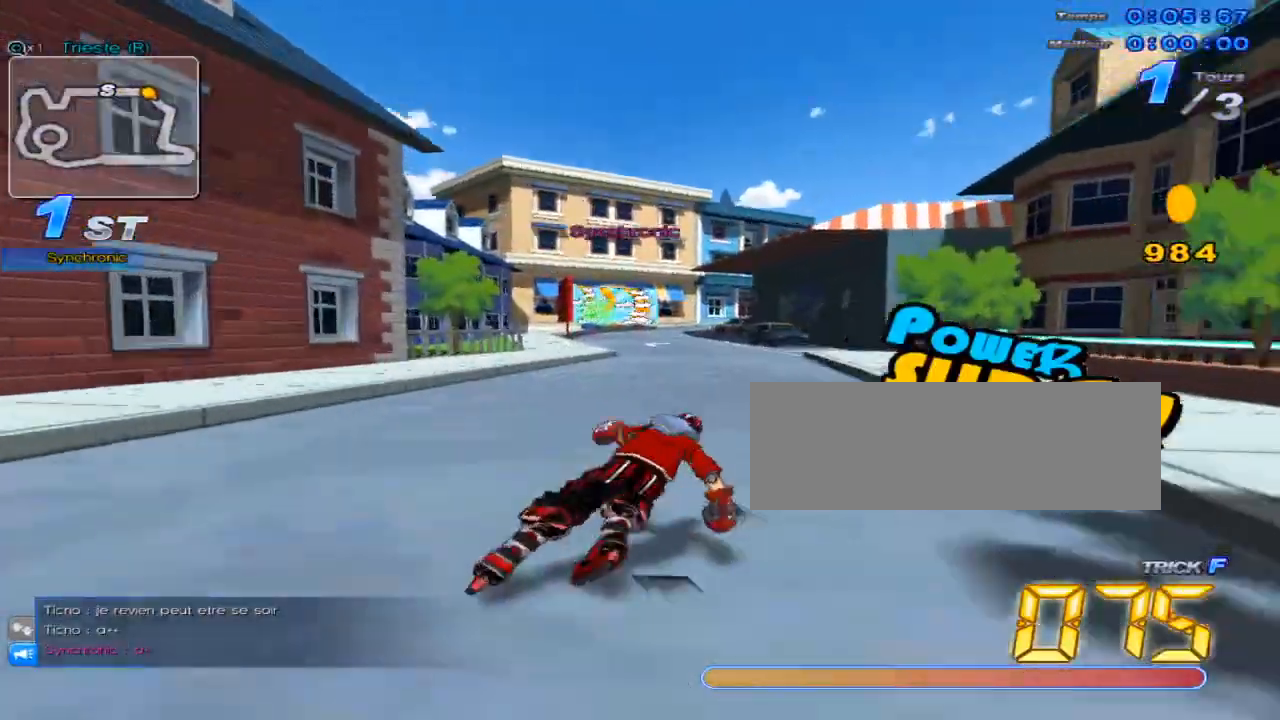
{"keys": ["up"], "events": [[66, "right", "up"], [233, "c", "down"], [317, "c", "up"], [317, "left", "down"], [333, "w", "down"], [417, "w", "up"], [500, "left", "up"]]}
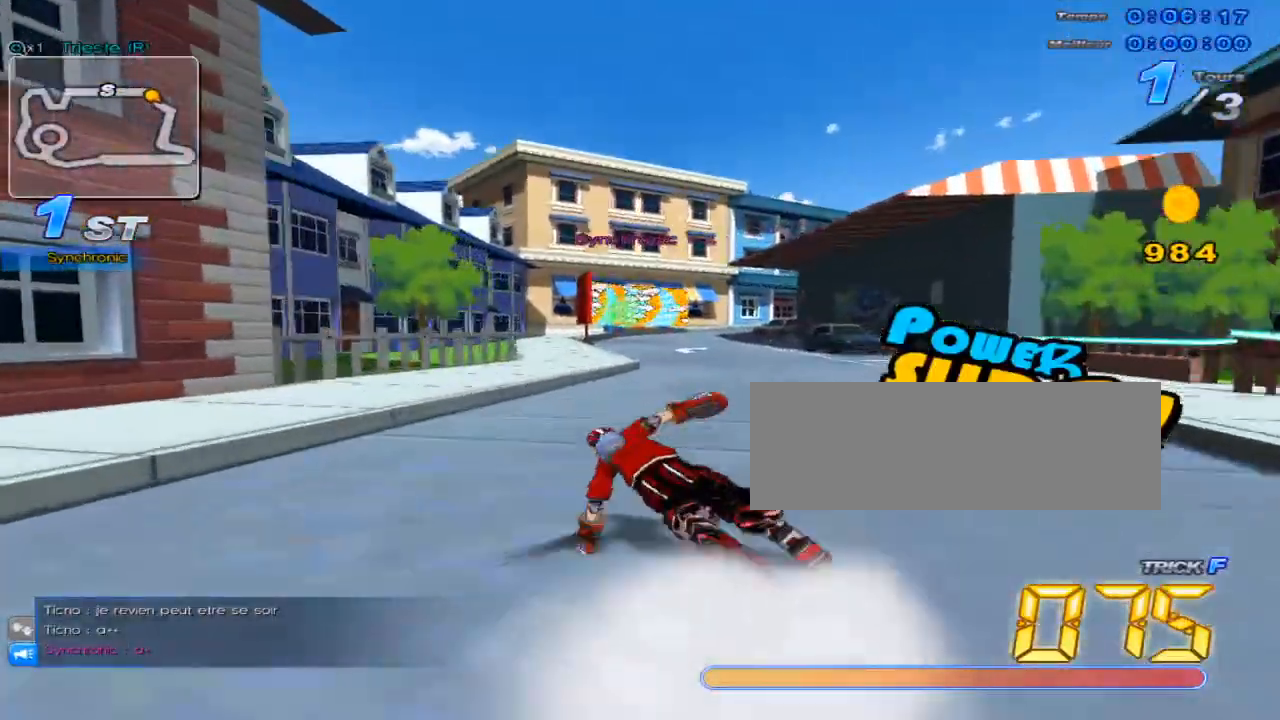
{"keys": ["up"], "events": [[150, "c", "down"], [184, "c", "up"], [234, "right", "down"], [234, "w", "down"], [334, "right", "up"], [334, "w", "up"]]}
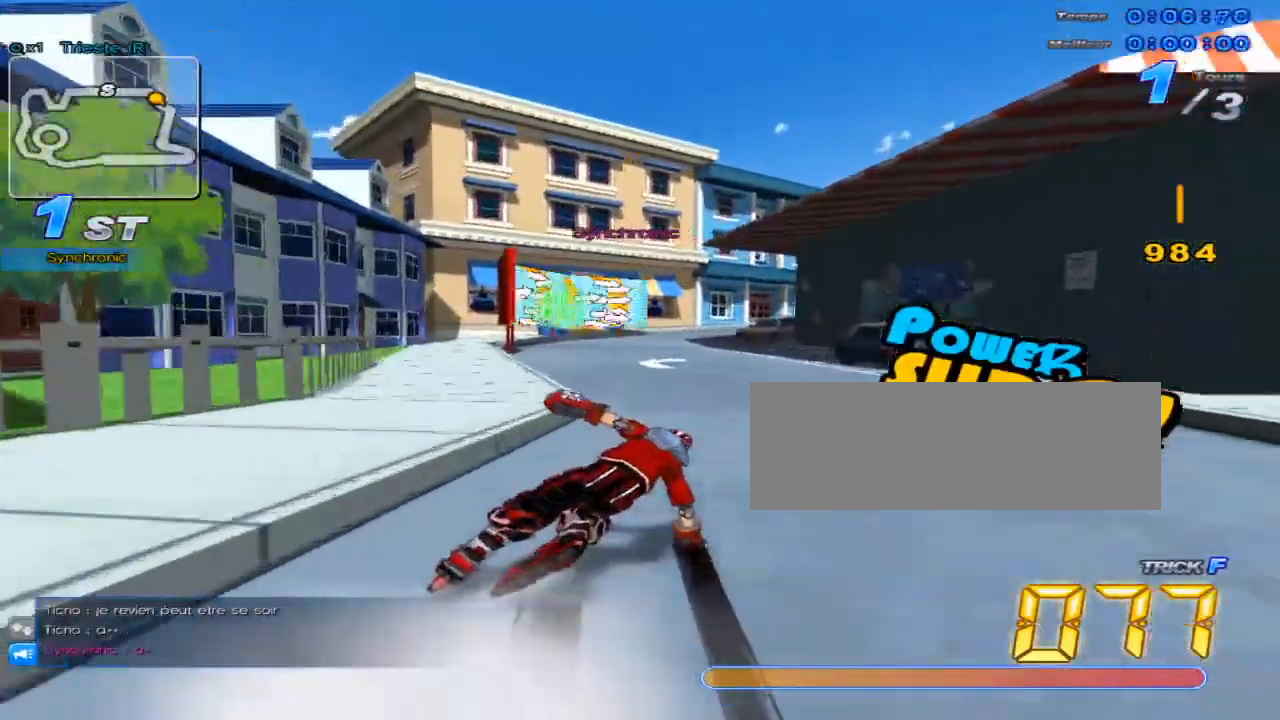
{"keys": ["c", "up"], "events": [[66, "c", "down"], [100, "c", "up"], [116, "left", "down"], [183, "w", "down"], [250, "w", "up"], [317, "left", "up"], [500, "c", "down"]]}
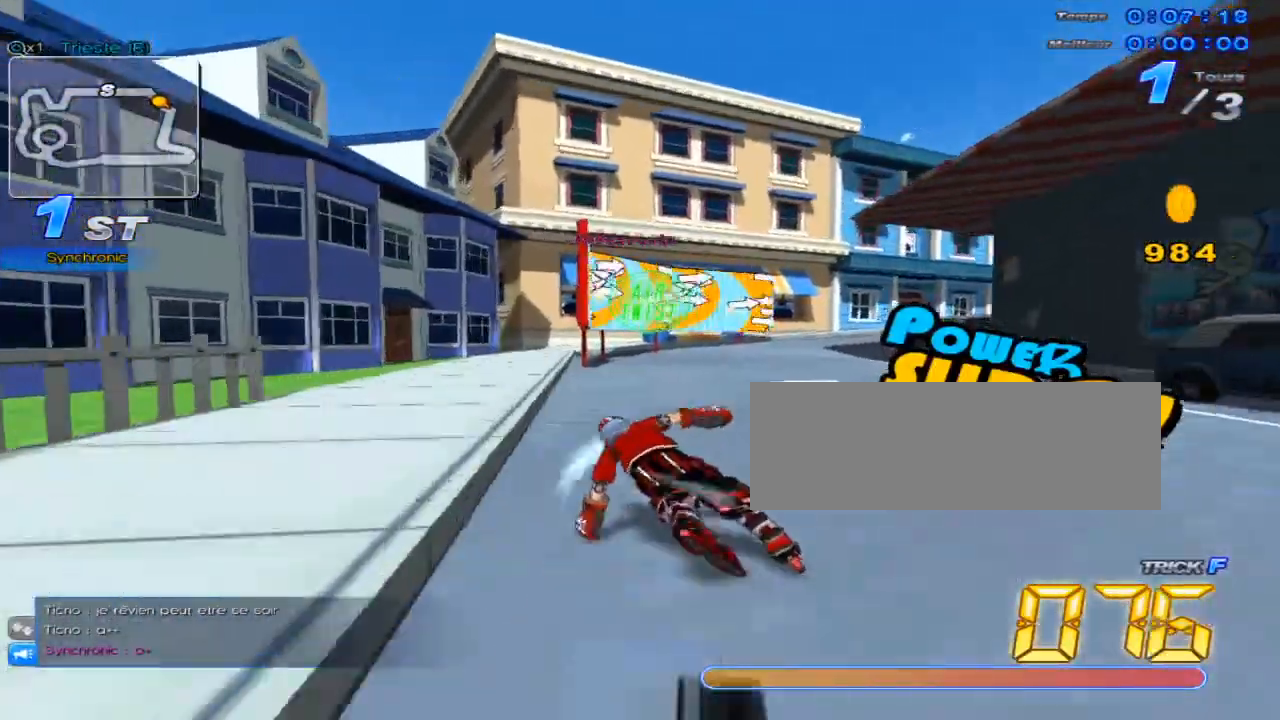
{"keys": ["c", "up"], "events": [[33, "left", "down"], [67, "c", "up"], [67, "w", "down"], [134, "w", "up"], [167, "left", "up"], [417, "c", "down"]]}
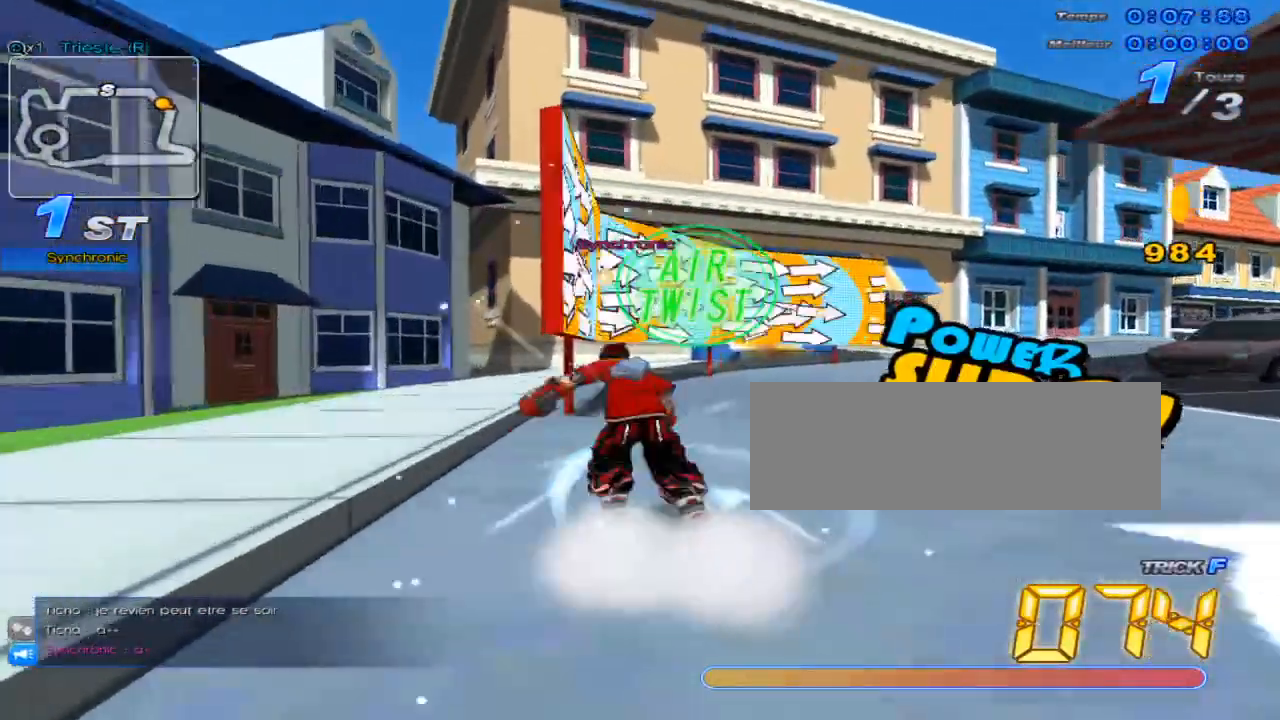
{"keys": ["c", "up", "x"], "events": [[83, "x", "down"], [116, "c", "up"], [150, "left", "down"], [250, "c", "down"], [417, "left", "up"]]}
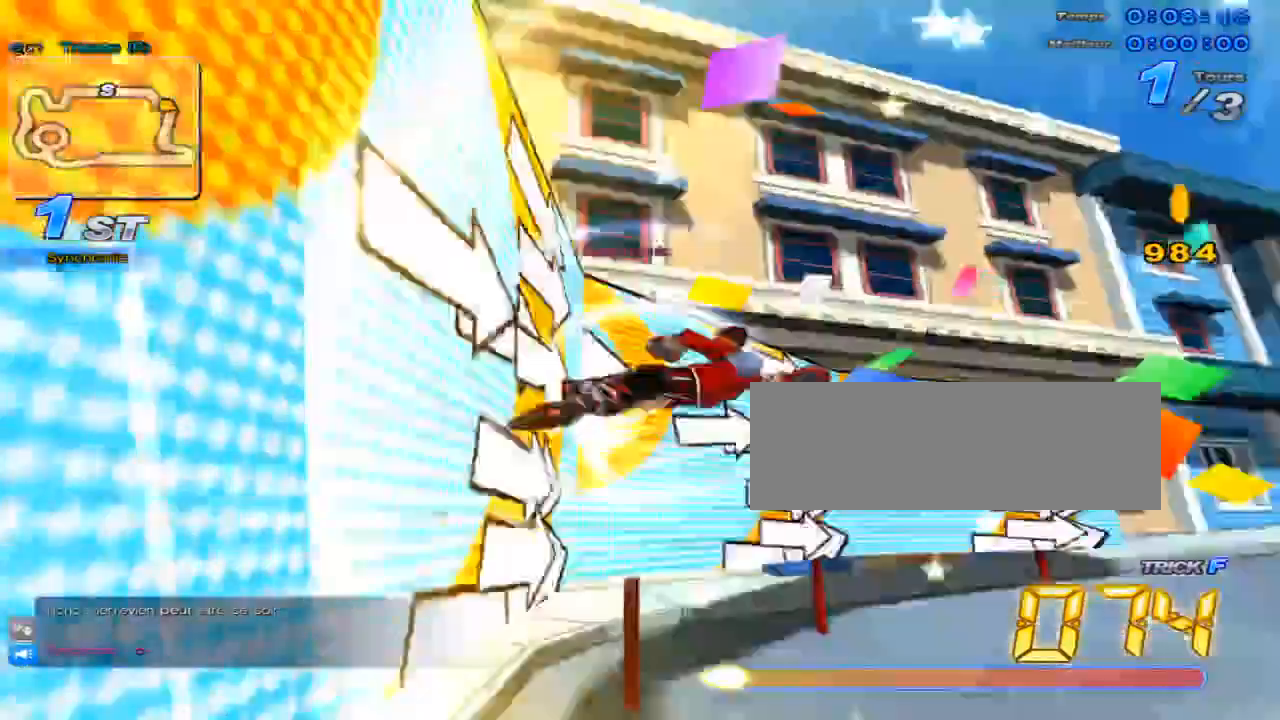
{"keys": ["right", "up"], "events": [[100, "c", "up"], [100, "x", "up"], [234, "right", "down"]]}
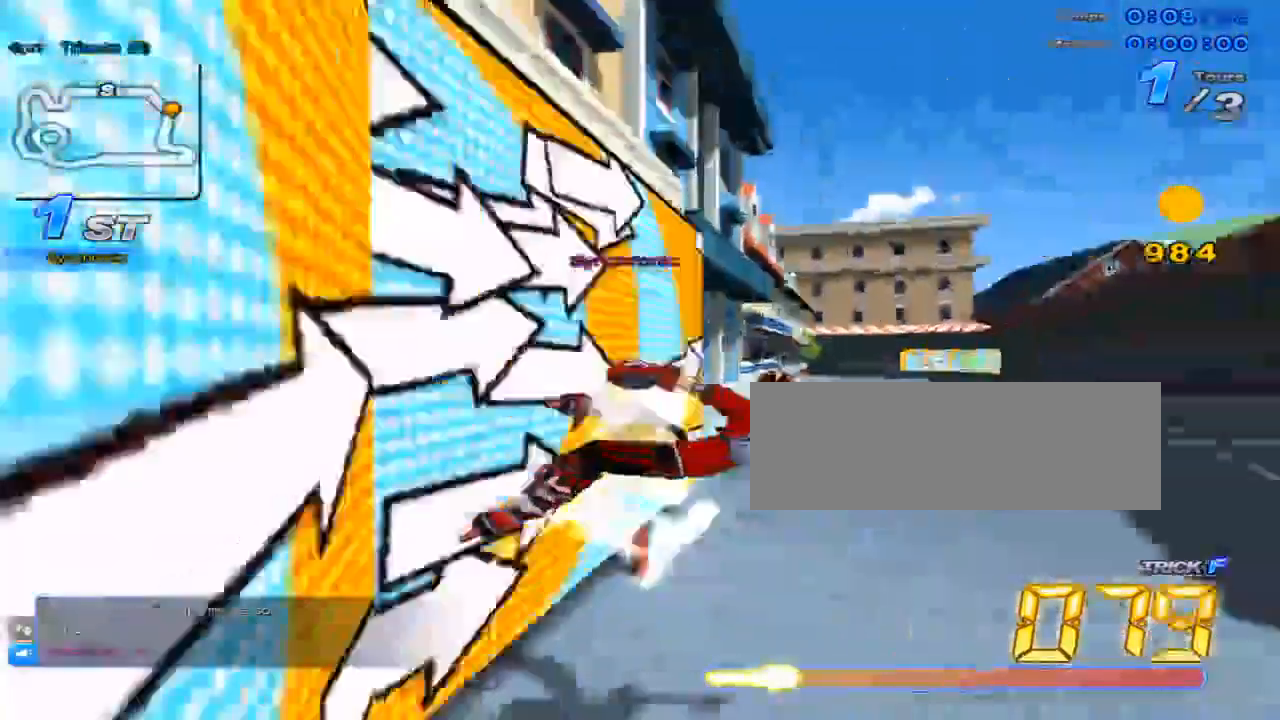
{"keys": ["right"], "events": [[283, "up", "up"]]}
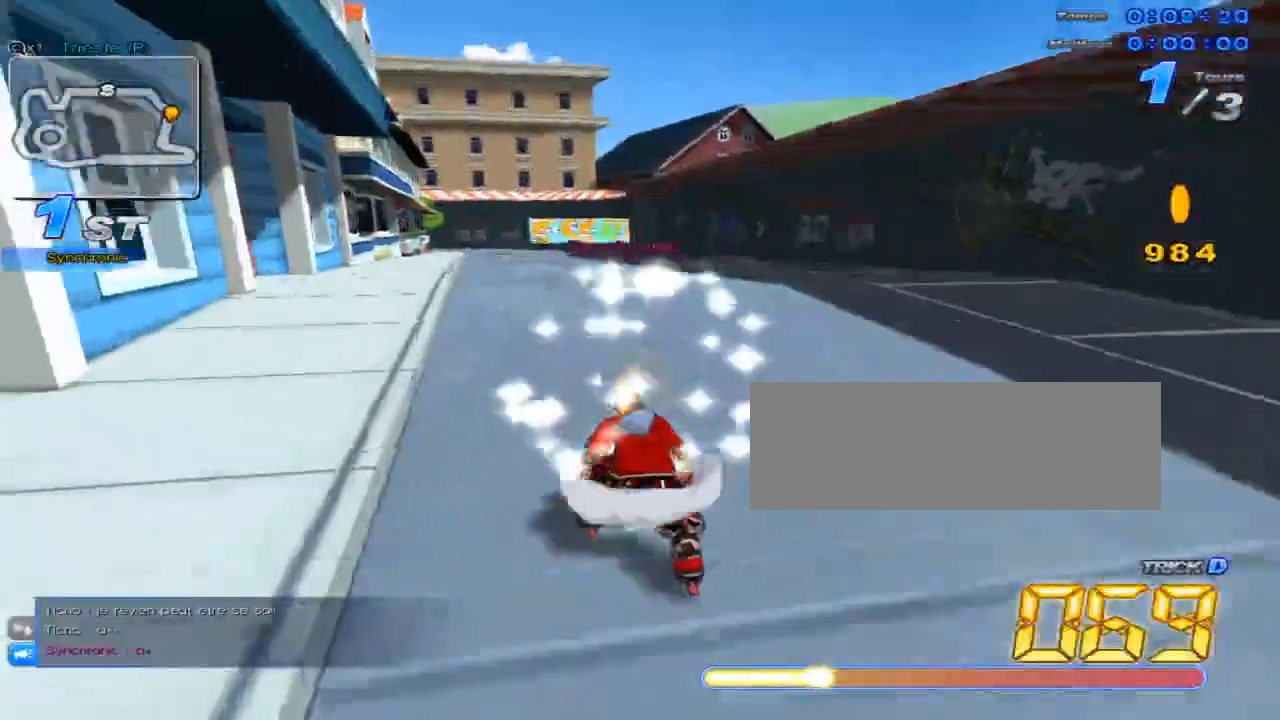
{"keys": ["up", "w"], "events": [[33, "up", "down"], [200, "right", "up"], [467, "w", "down"]]}
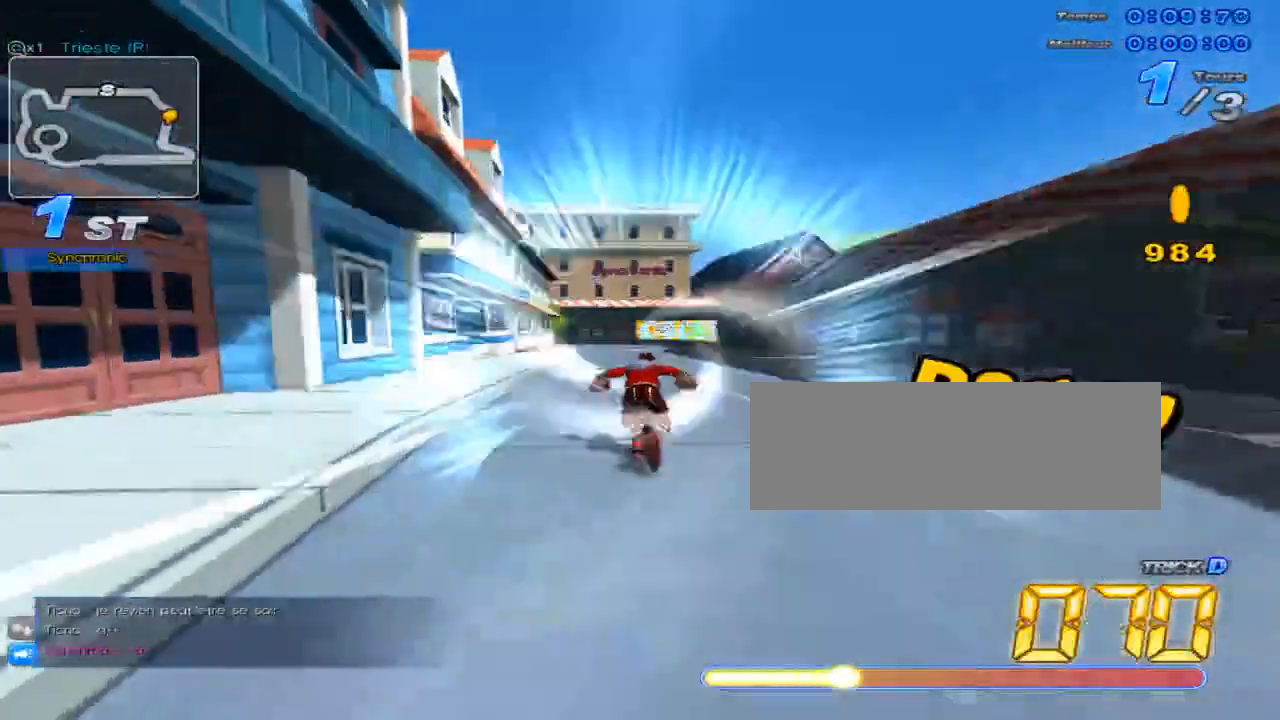
{"keys": ["up"], "events": [[83, "w", "up"]]}
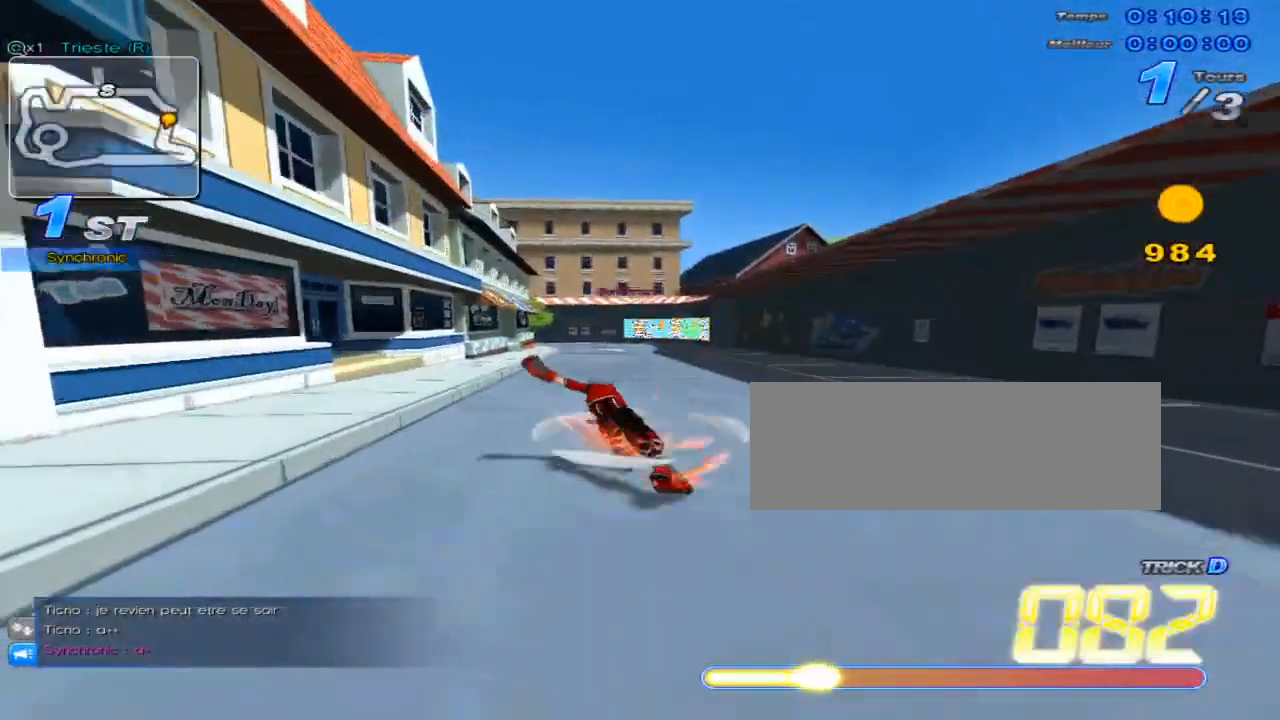
{"keys": ["c", "up"], "events": [[83, "left", "down"], [367, "c", "down"], [434, "left", "up"]]}
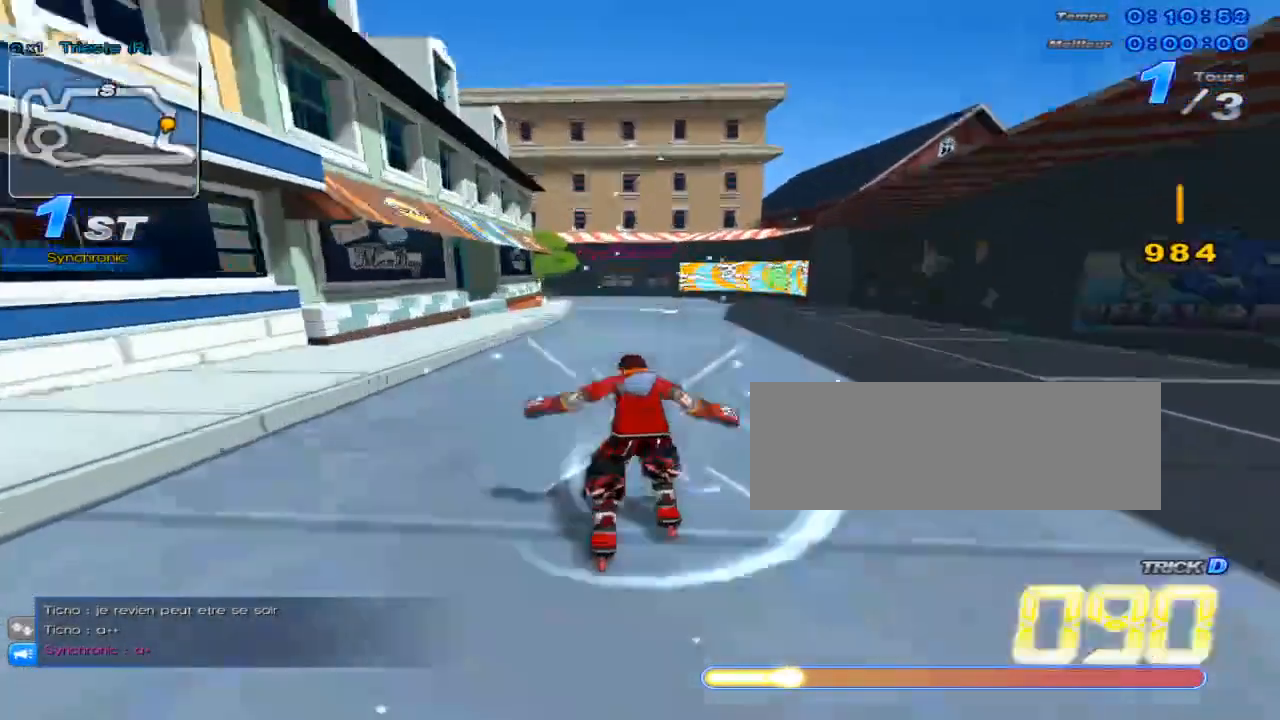
{"keys": ["c", "up"], "events": [[200, "c", "up"], [266, "w", "down"], [383, "w", "up"], [483, "c", "down"]]}
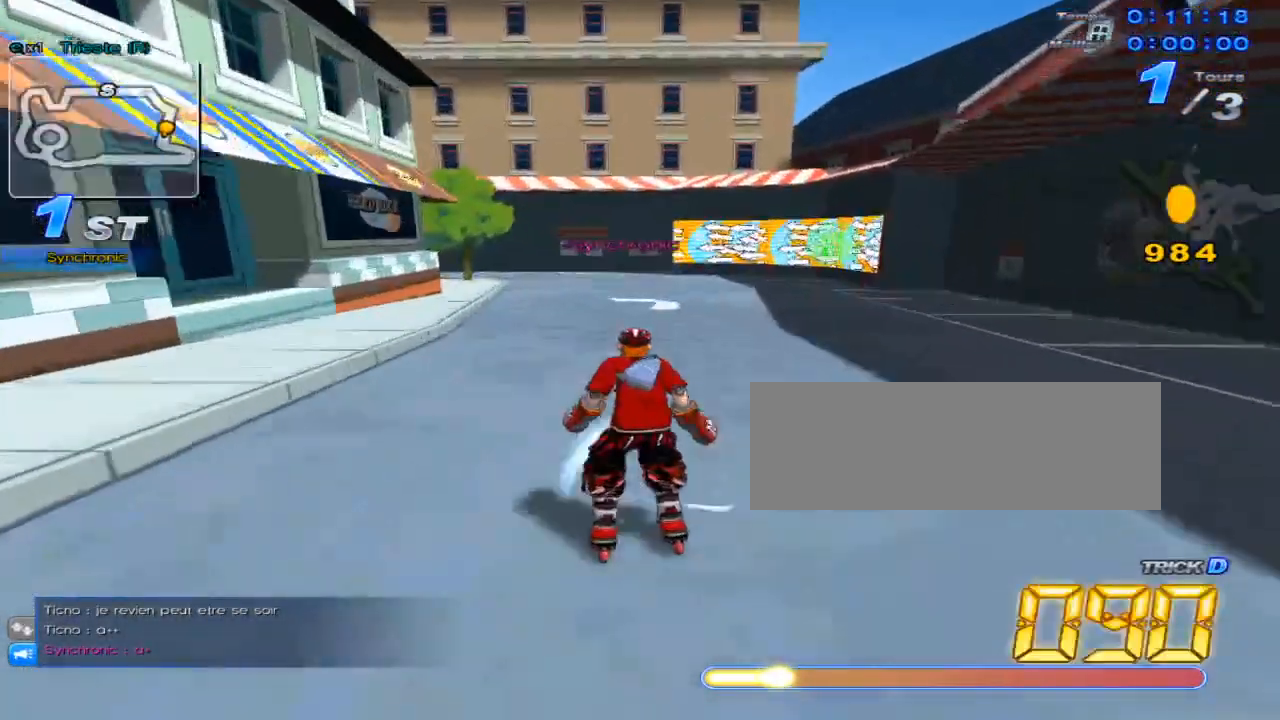
{"keys": ["left", "up", "w"], "events": [[17, "left", "down"], [167, "left", "up"], [200, "left", "down"], [400, "c", "up"], [434, "w", "down"]]}
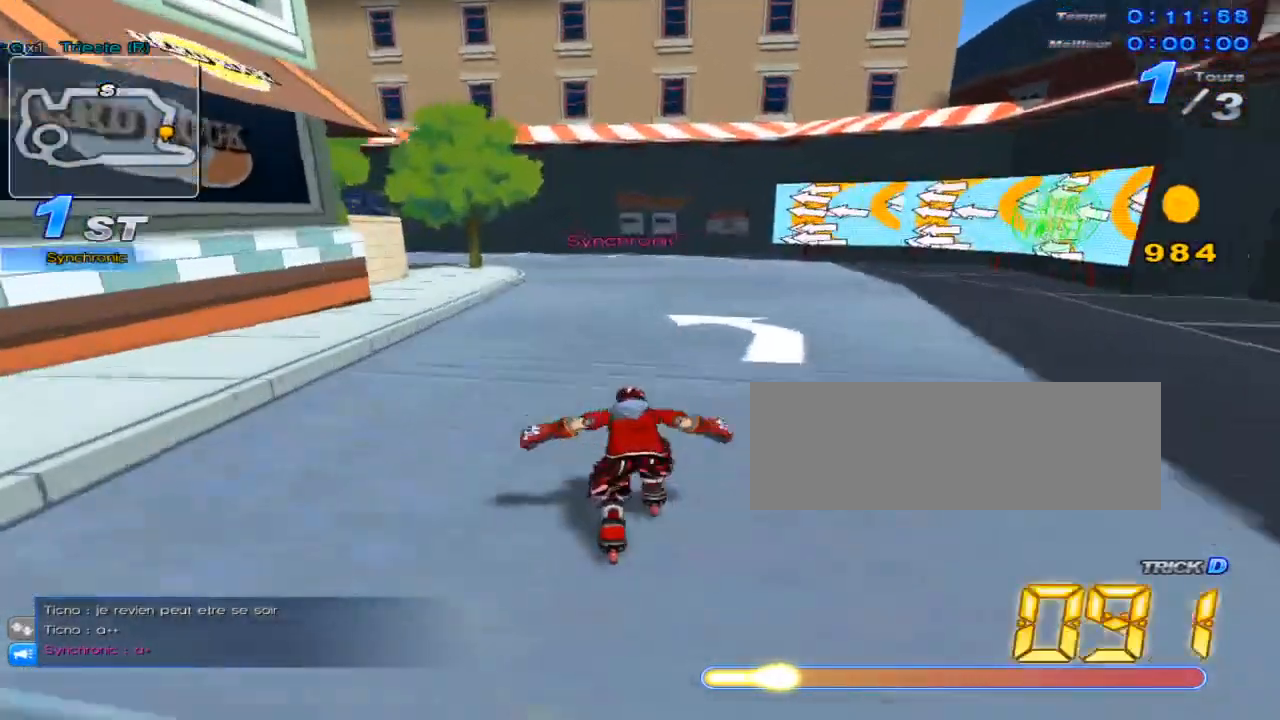
{"keys": ["left", "up", "w"], "events": []}
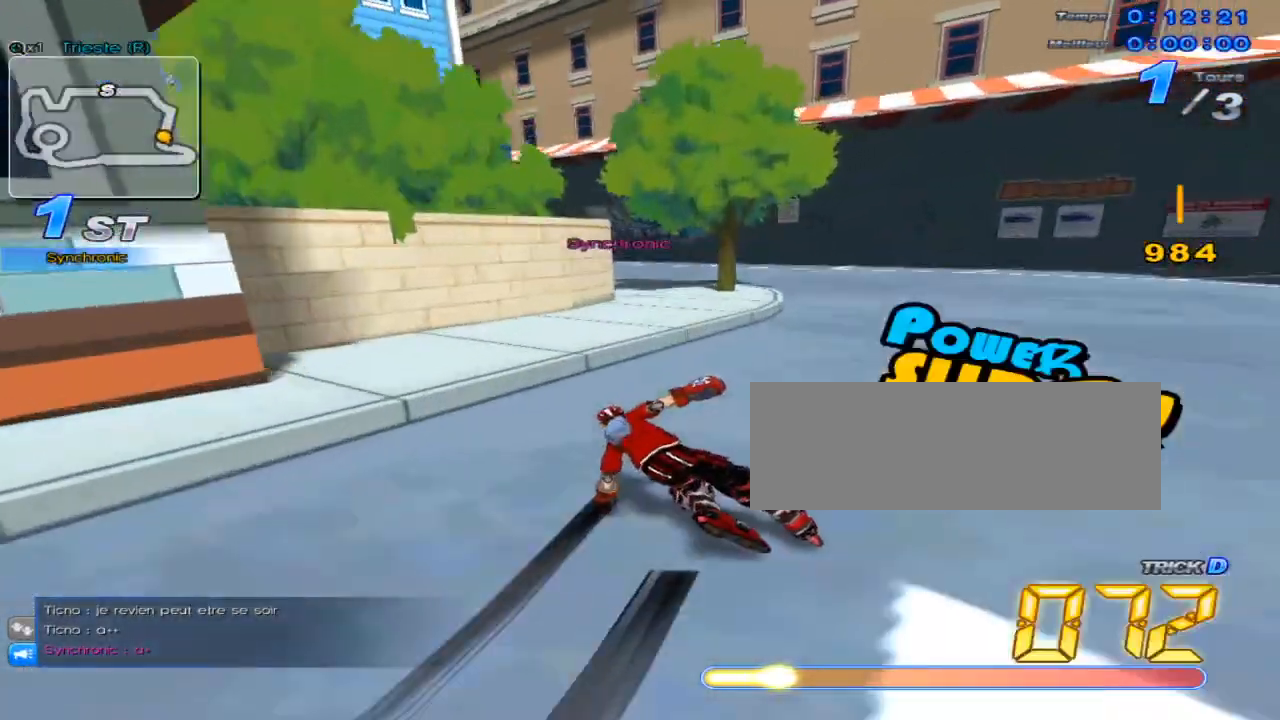
{"keys": ["left", "up"], "events": [[83, "c", "down"], [83, "left", "up"], [134, "w", "up"], [267, "c", "up"], [267, "x", "down"], [367, "left", "down"], [367, "x", "up"]]}
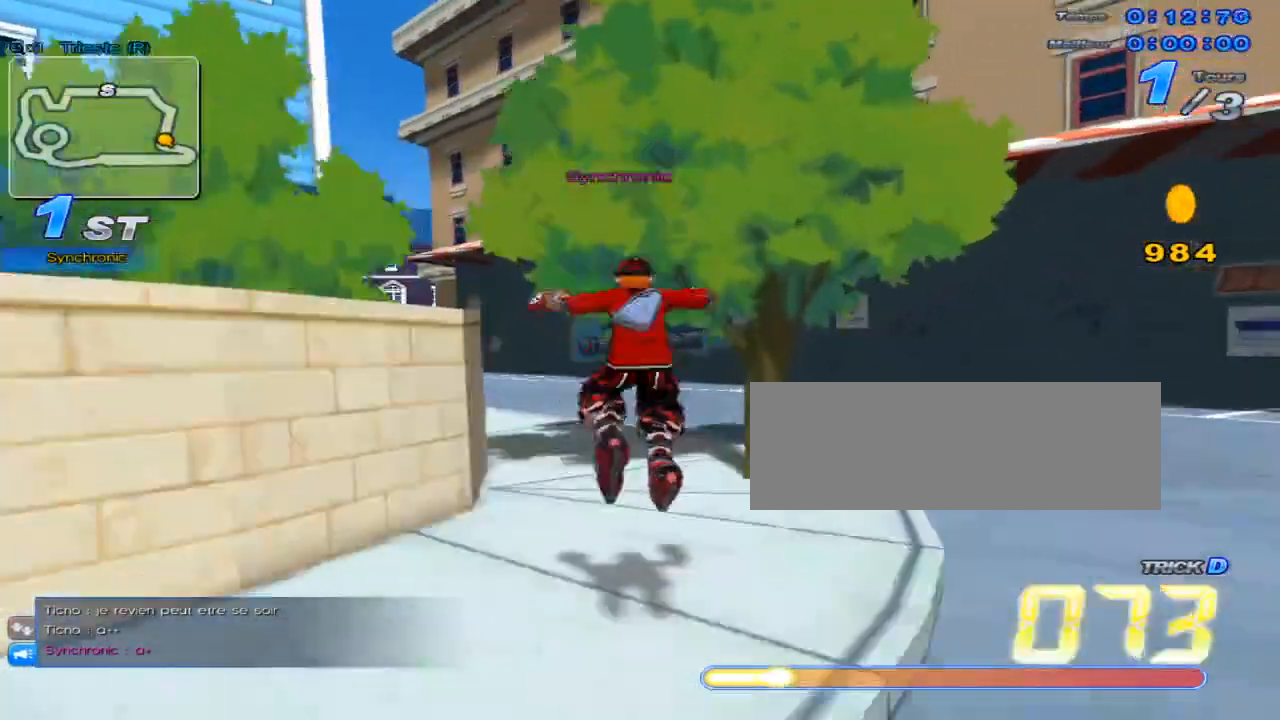
{"keys": ["left", "up", "w"], "events": [[100, "left", "up"], [216, "left", "down"], [383, "w", "down"]]}
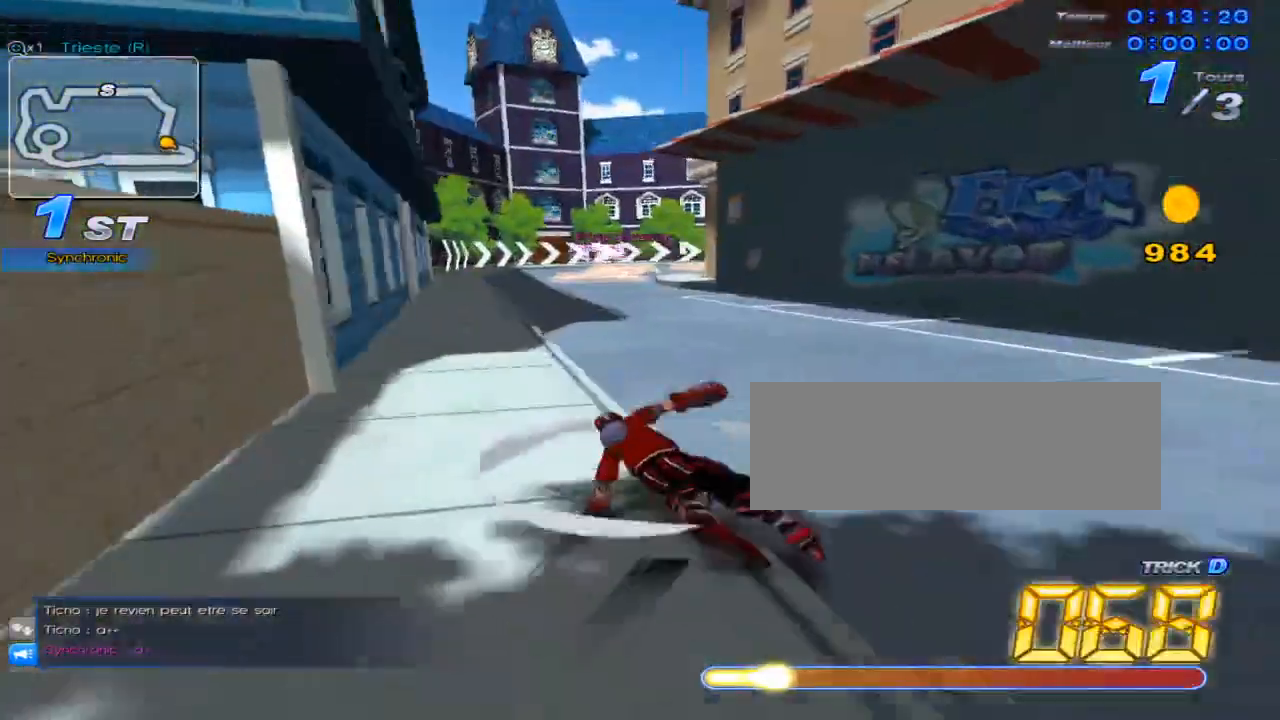
{"keys": ["up"], "events": [[184, "left", "up"], [184, "up", "up"], [234, "w", "up"], [434, "up", "down"]]}
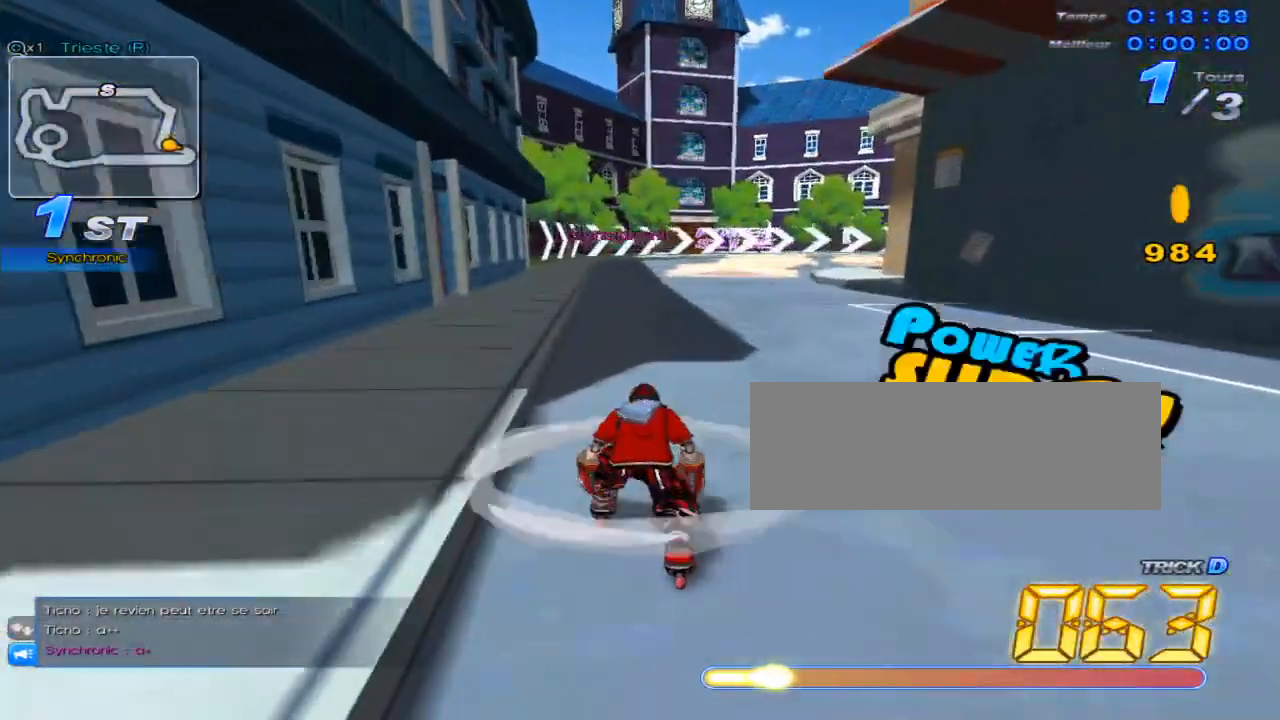
{"keys": ["up"], "events": [[300, "w", "down"], [450, "w", "up"]]}
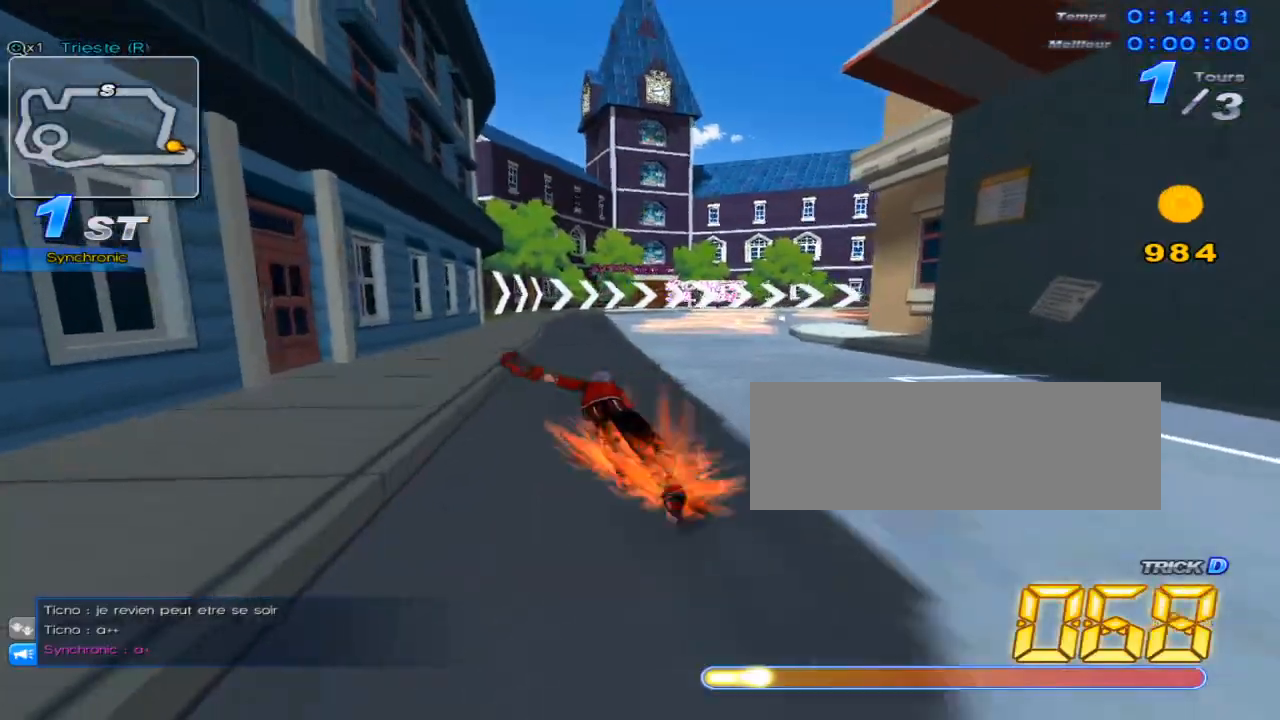
{"keys": ["right", "up"], "events": [[167, "left", "down"], [267, "left", "up"], [401, "c", "down"], [484, "c", "up"], [484, "right", "down"]]}
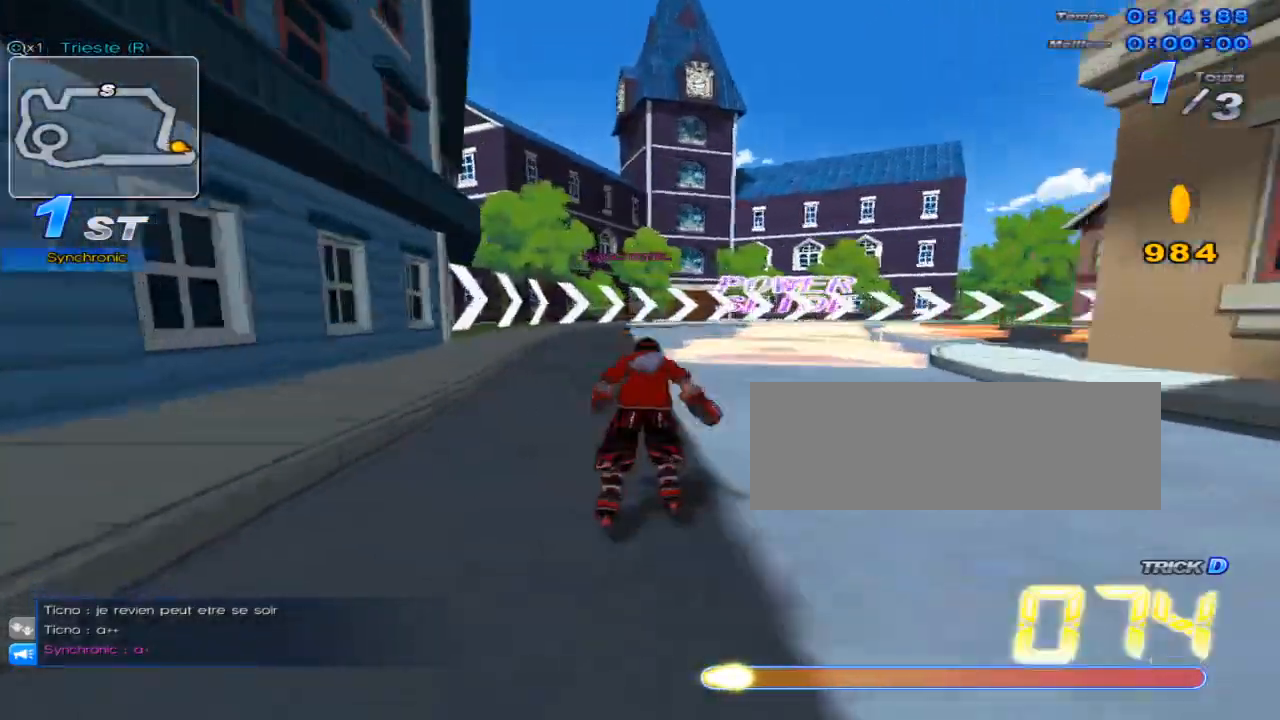
{"keys": ["right", "up", "w"], "events": [[50, "w", "down"]]}